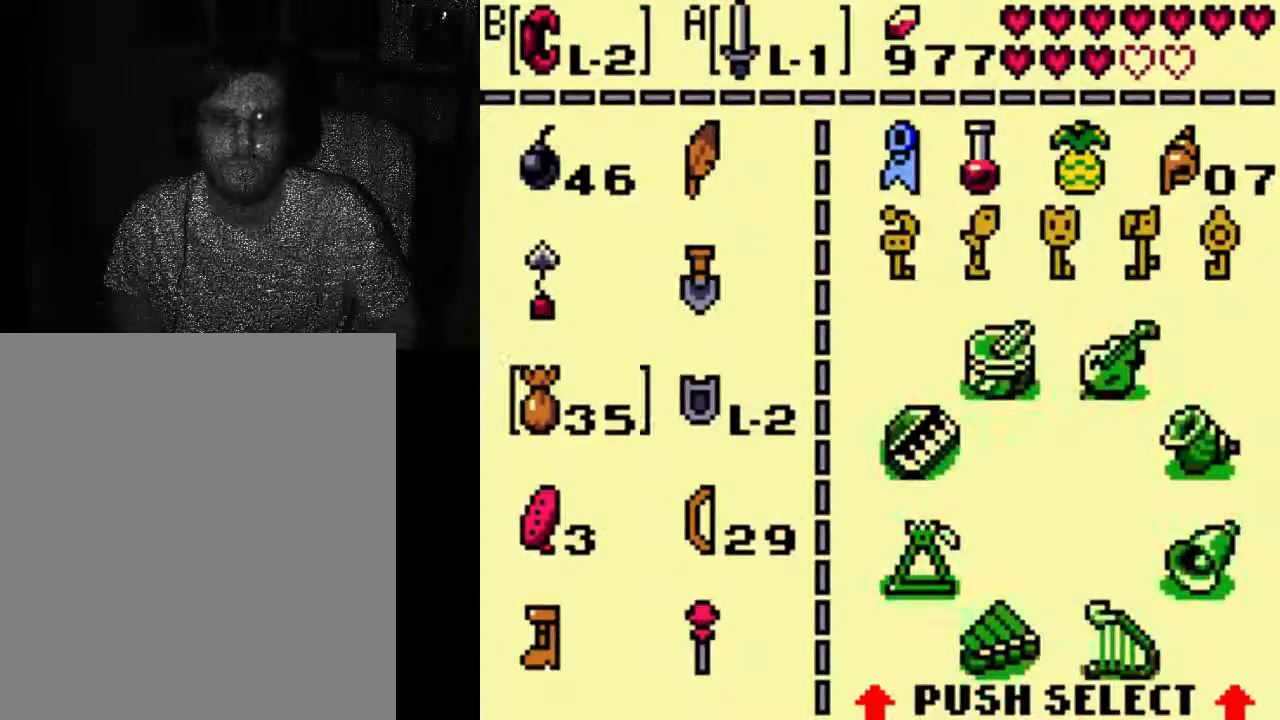
Gameplay with a controller (Xbox layout); each line is a JSON object with the inputs held at the frame after it (dt_ms = milliseconds from this image to that frame). "events" lists button and stick changes between this image and that frame as [ms after this image, input, new state], when the widget could be followed in between. Not read: L3 R3.
{"dt_ms": 500, "buttons": [], "left_stick": "center", "right_stick": "center", "events": []}
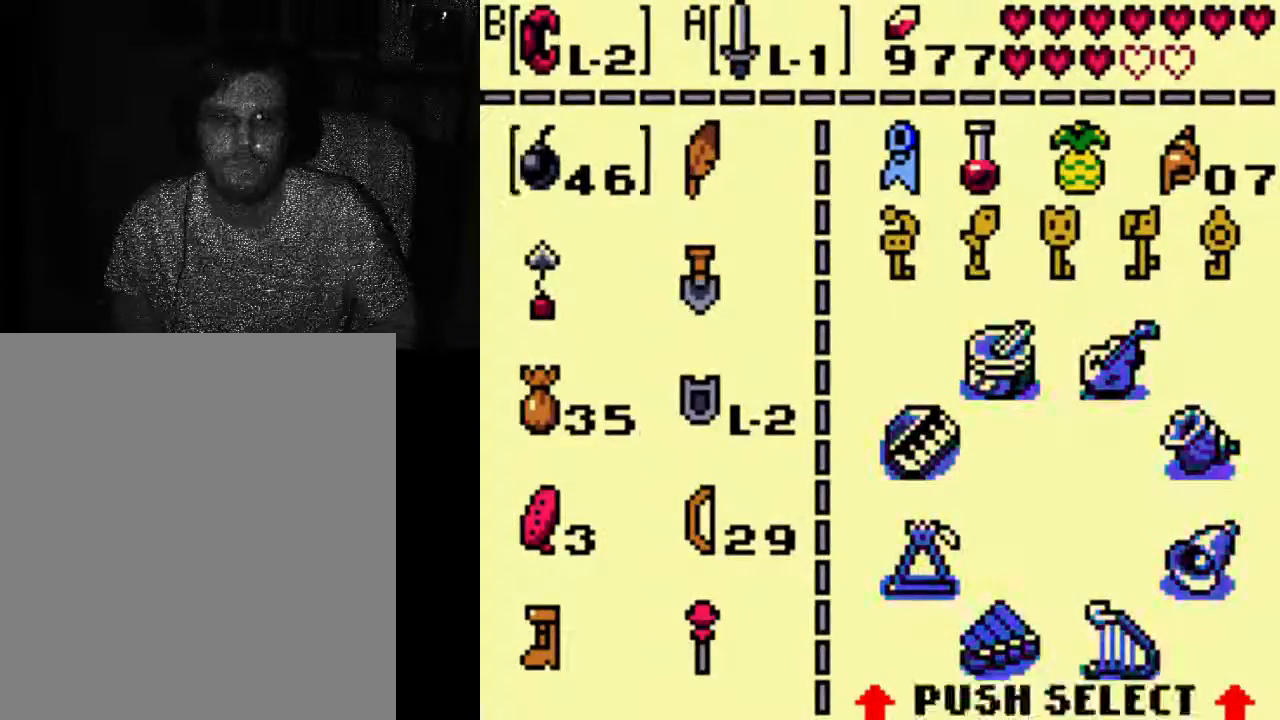
{"dt_ms": 500, "buttons": [], "left_stick": "center", "right_stick": "center", "events": [[200, "DPAD_RIGHT", "down"], [333, "DPAD_RIGHT", "up"]]}
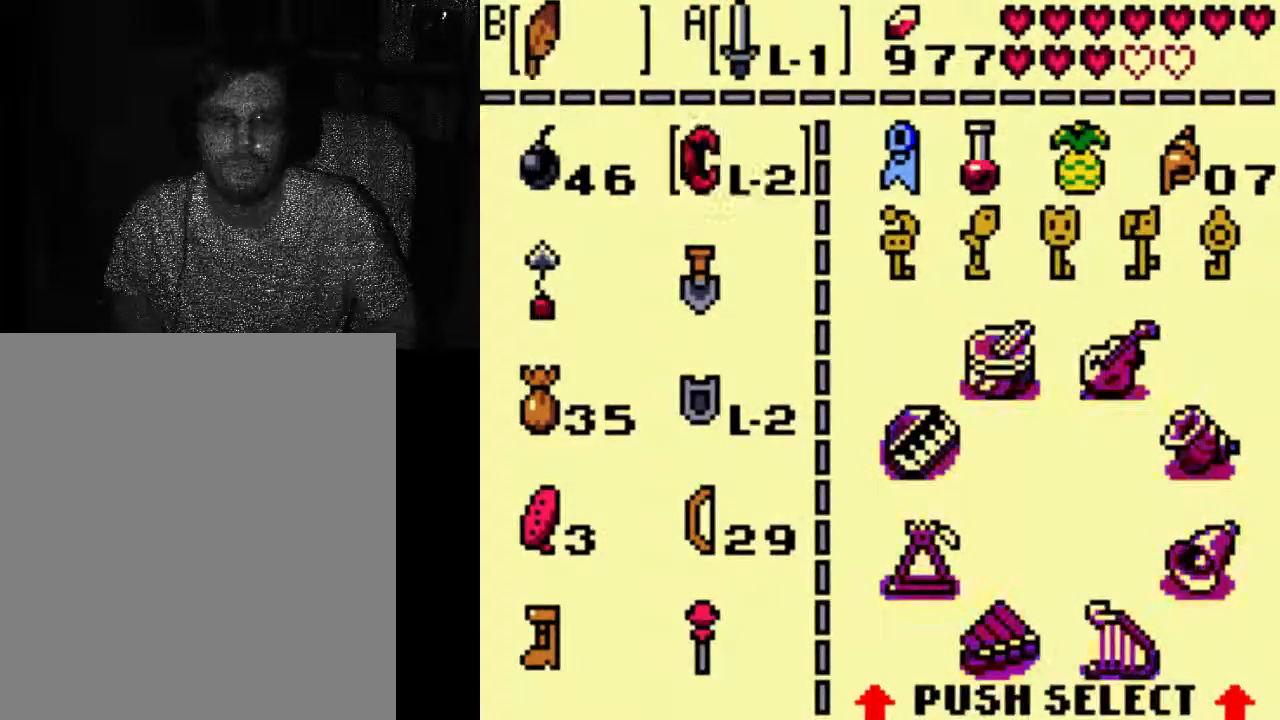
{"dt_ms": 500, "buttons": [], "left_stick": "center", "right_stick": "center", "events": []}
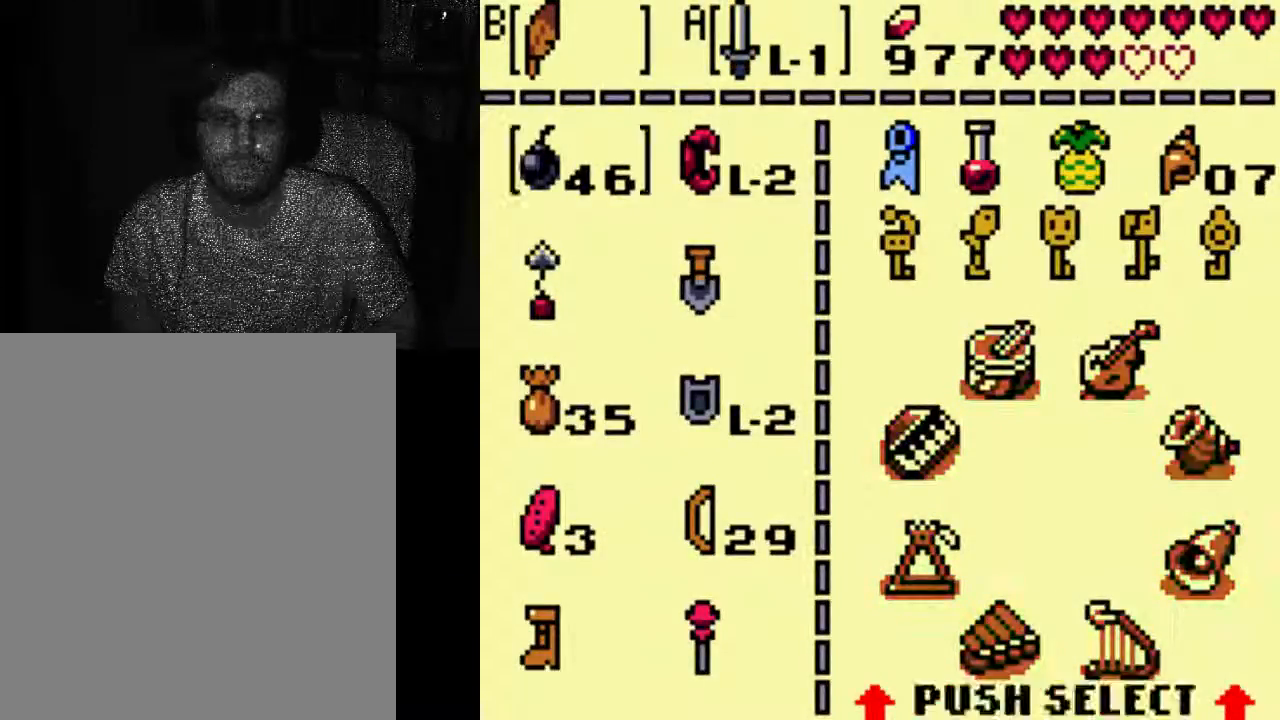
{"dt_ms": 500, "buttons": ["A"], "left_stick": "center", "right_stick": "center", "events": [[200, "DPAD_DOWN", "down"], [267, "A", "down"], [333, "DPAD_DOWN", "up"], [400, "DPAD_DOWN", "down"], [467, "DPAD_DOWN", "up"]]}
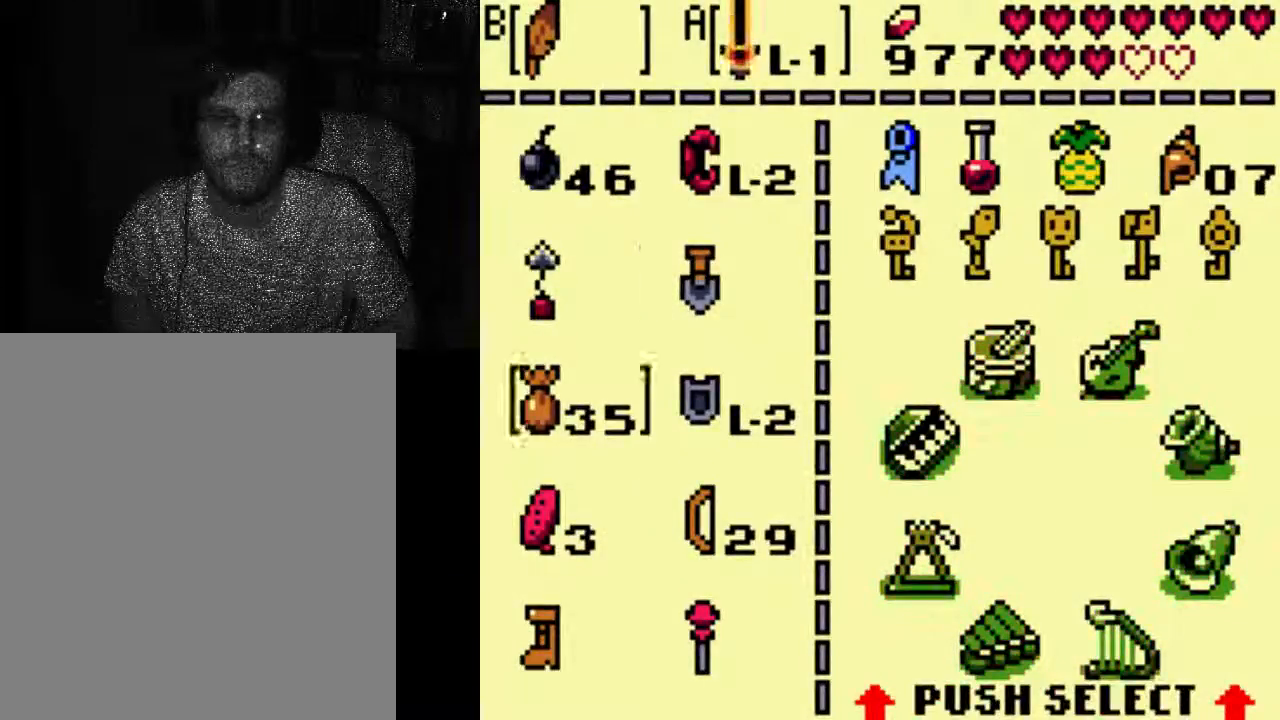
{"dt_ms": 500, "buttons": ["A"], "left_stick": "center", "right_stick": "center", "events": [[33, "DPAD_DOWN", "down"], [133, "DPAD_DOWN", "up"]]}
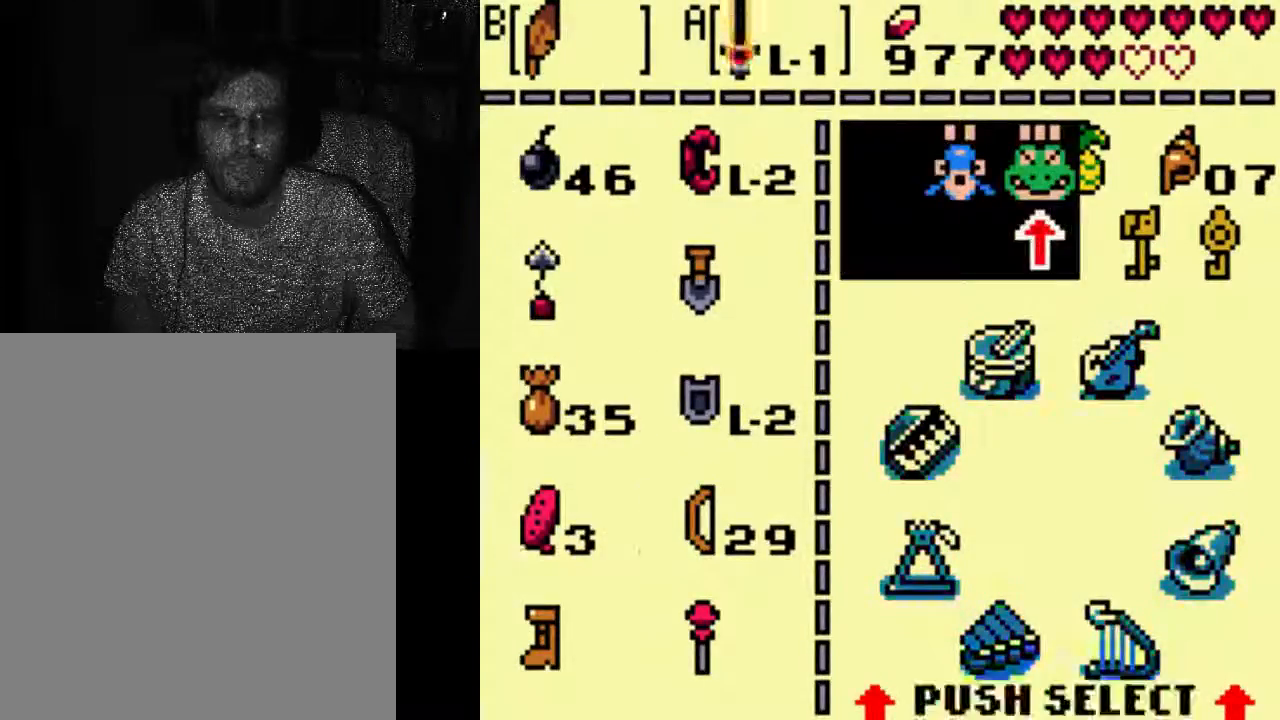
{"dt_ms": 500, "buttons": ["A"], "left_stick": "center", "right_stick": "center", "events": []}
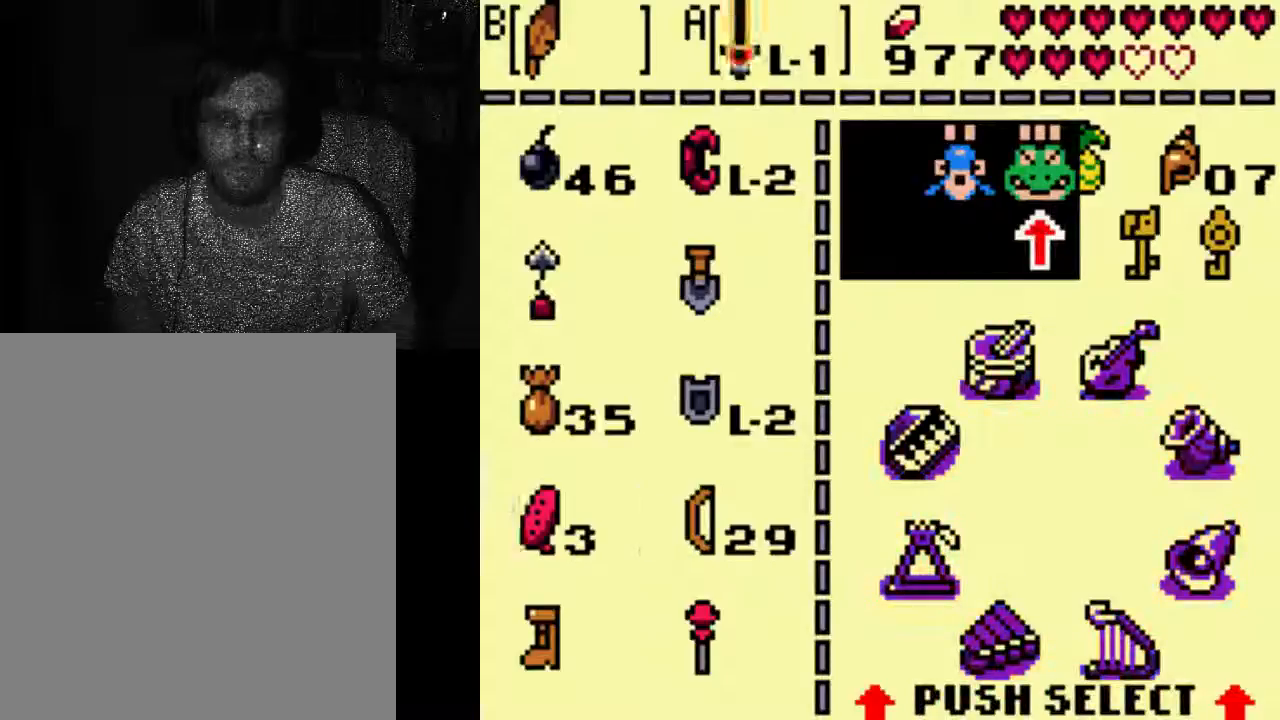
{"dt_ms": 500, "buttons": [], "left_stick": "center", "right_stick": "center", "events": [[133, "A", "up"], [267, "A", "down"], [367, "A", "up"]]}
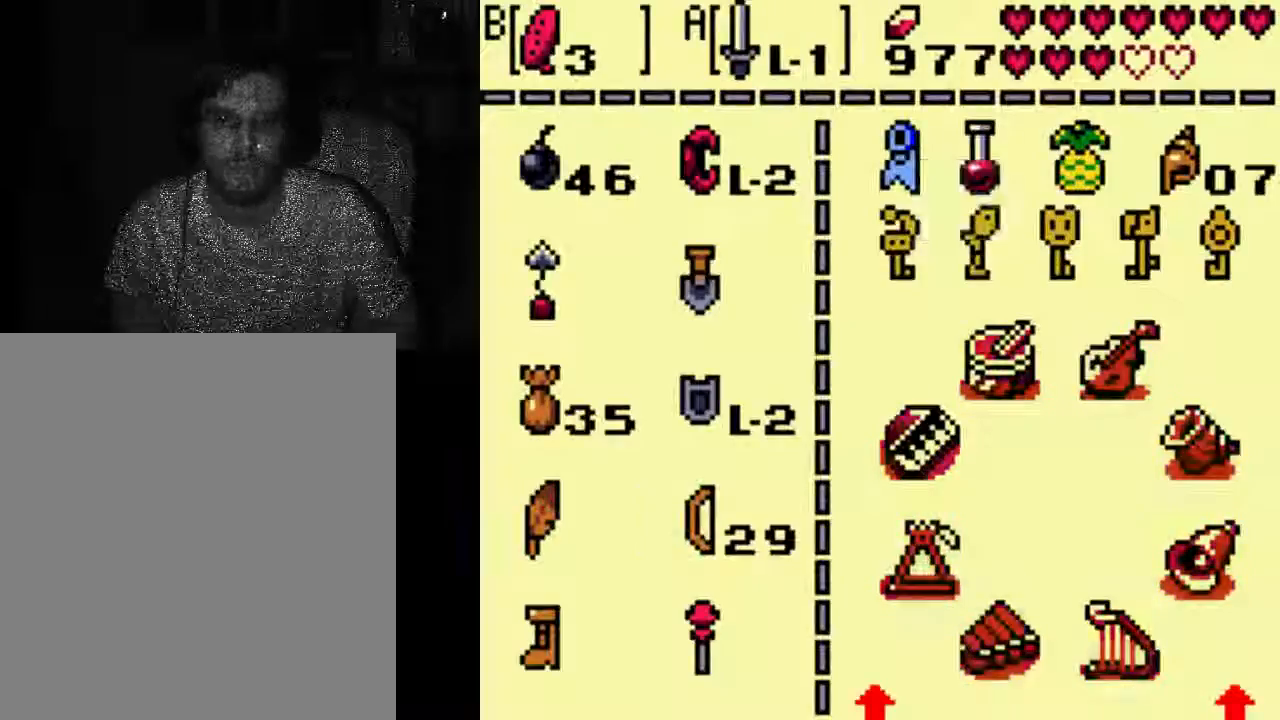
{"dt_ms": 500, "buttons": [], "left_stick": "center", "right_stick": "center", "events": []}
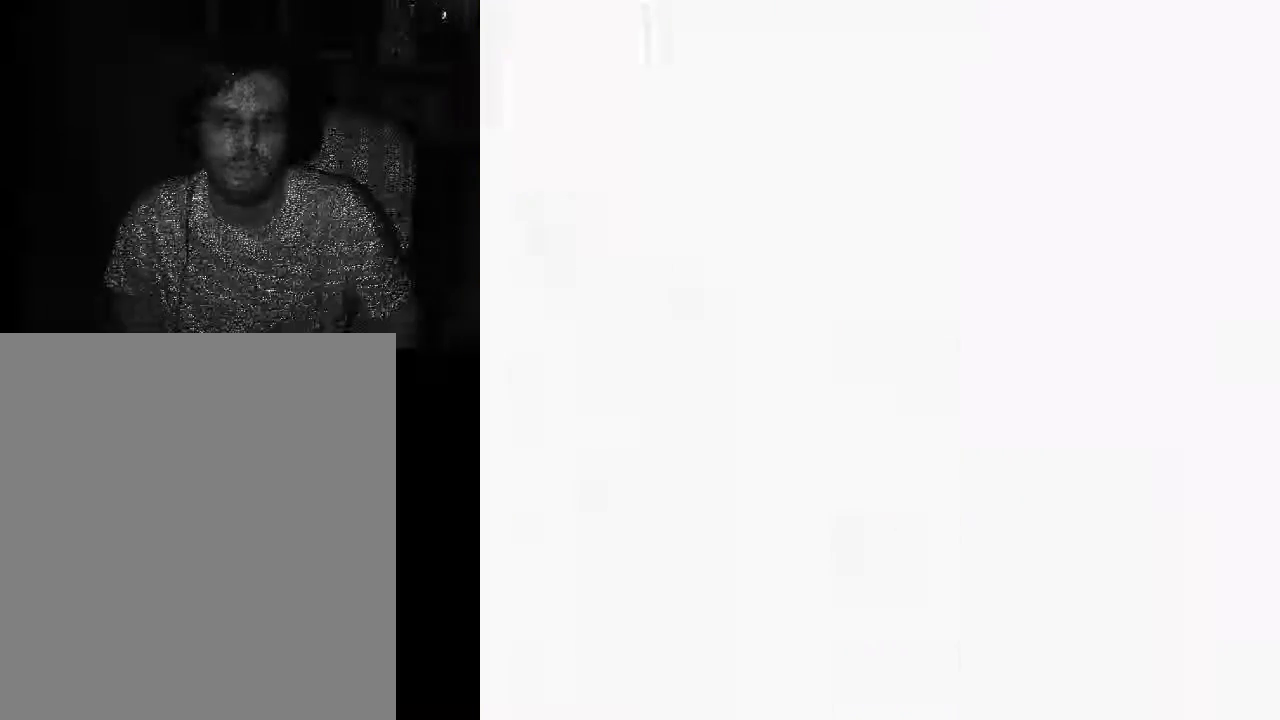
{"dt_ms": 500, "buttons": [], "left_stick": "center", "right_stick": "center", "events": []}
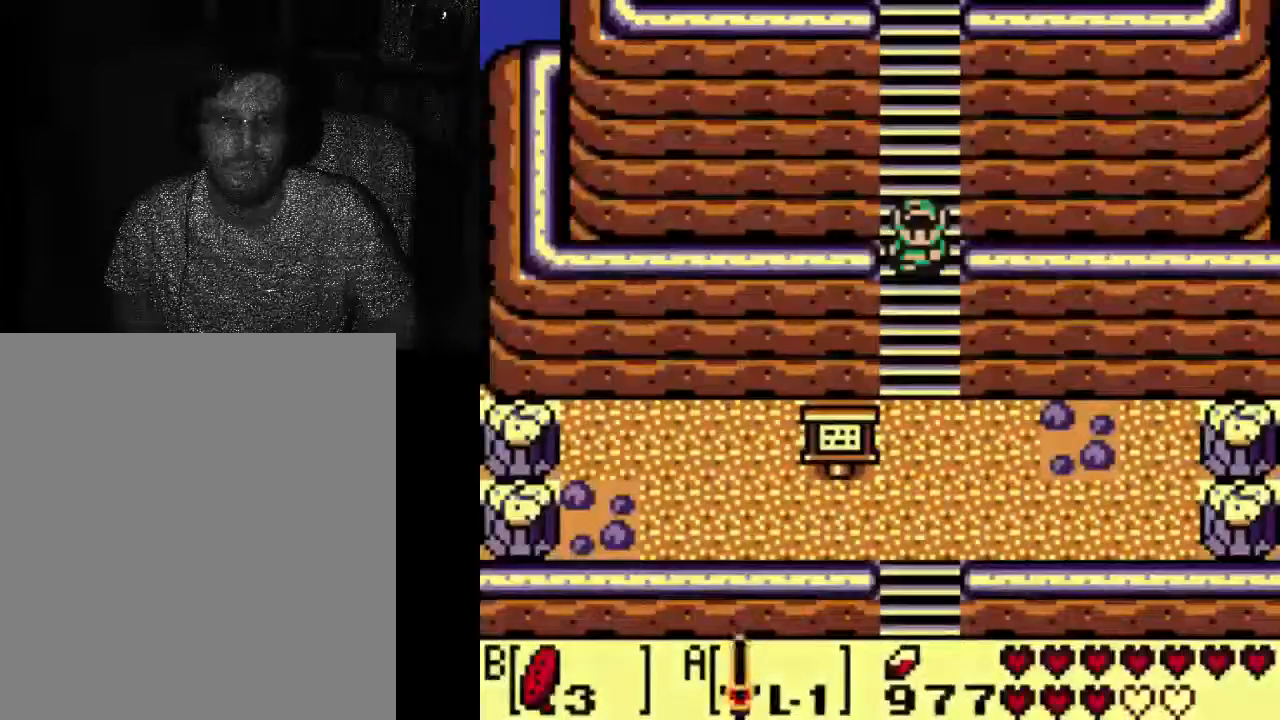
{"dt_ms": 500, "buttons": [], "left_stick": "center", "right_stick": "center", "events": []}
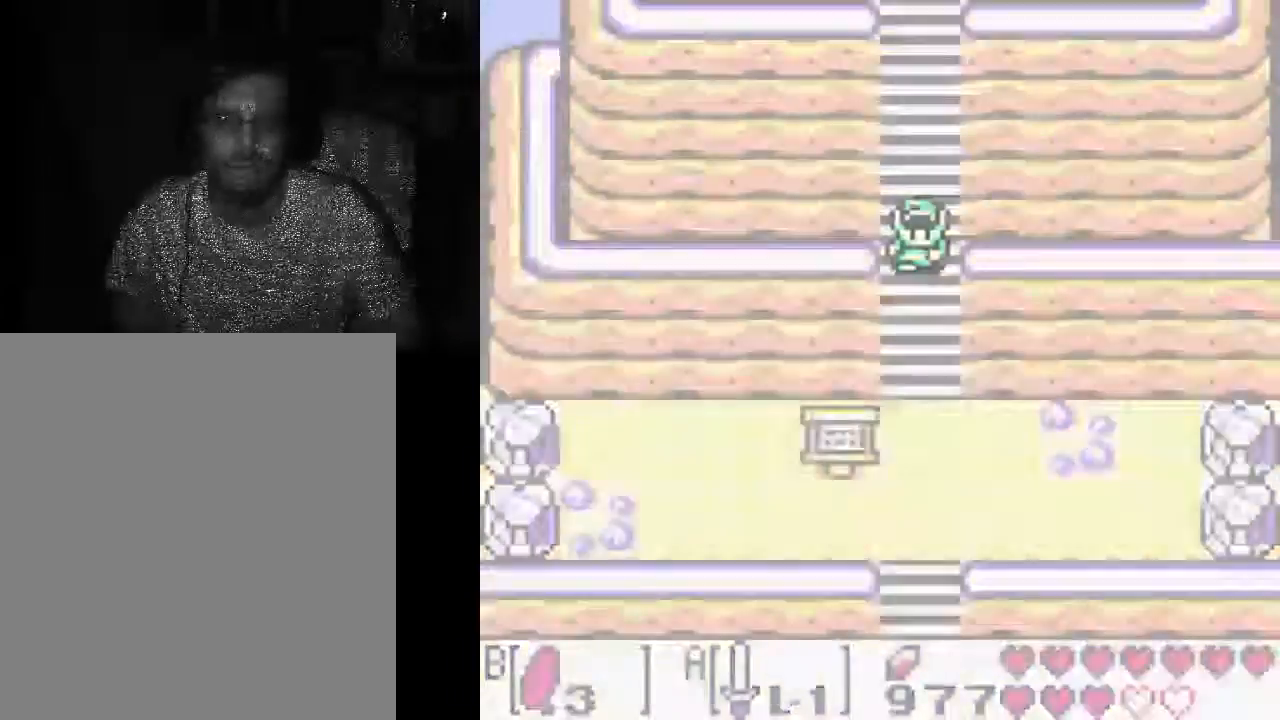
{"dt_ms": 500, "buttons": [], "left_stick": "center", "right_stick": "center", "events": []}
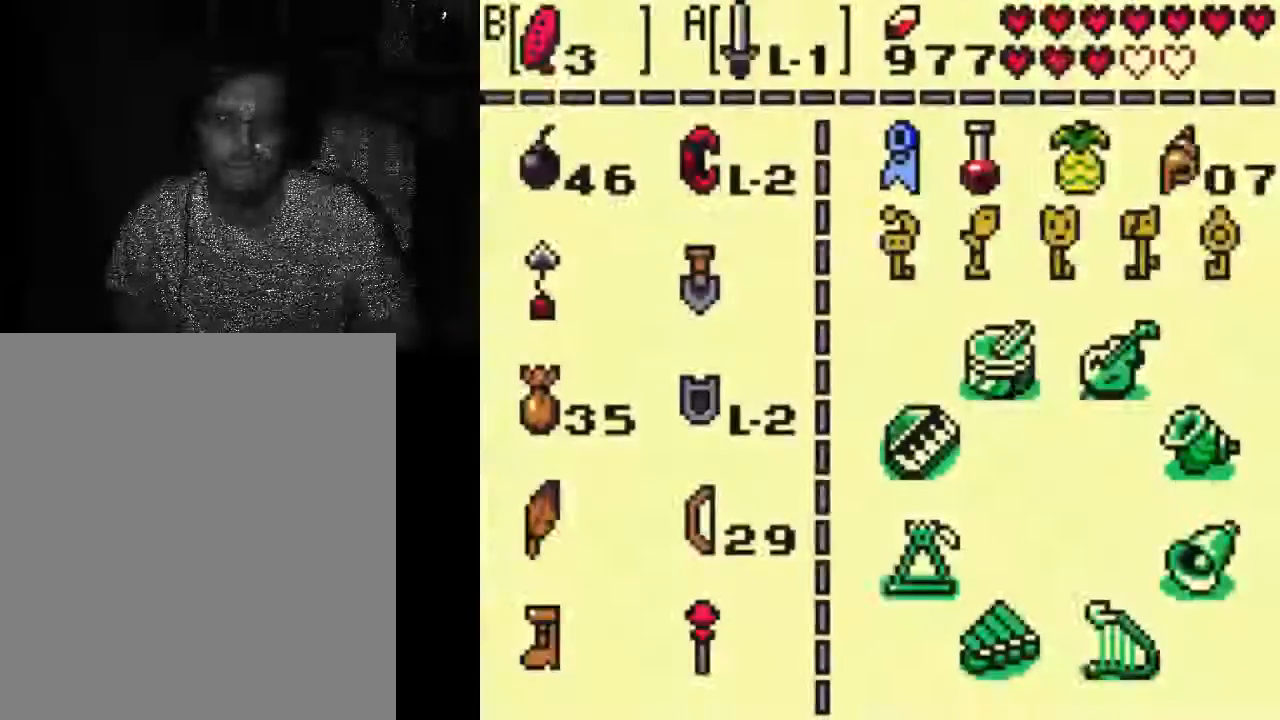
{"dt_ms": 500, "buttons": [], "left_stick": "center", "right_stick": "center", "events": []}
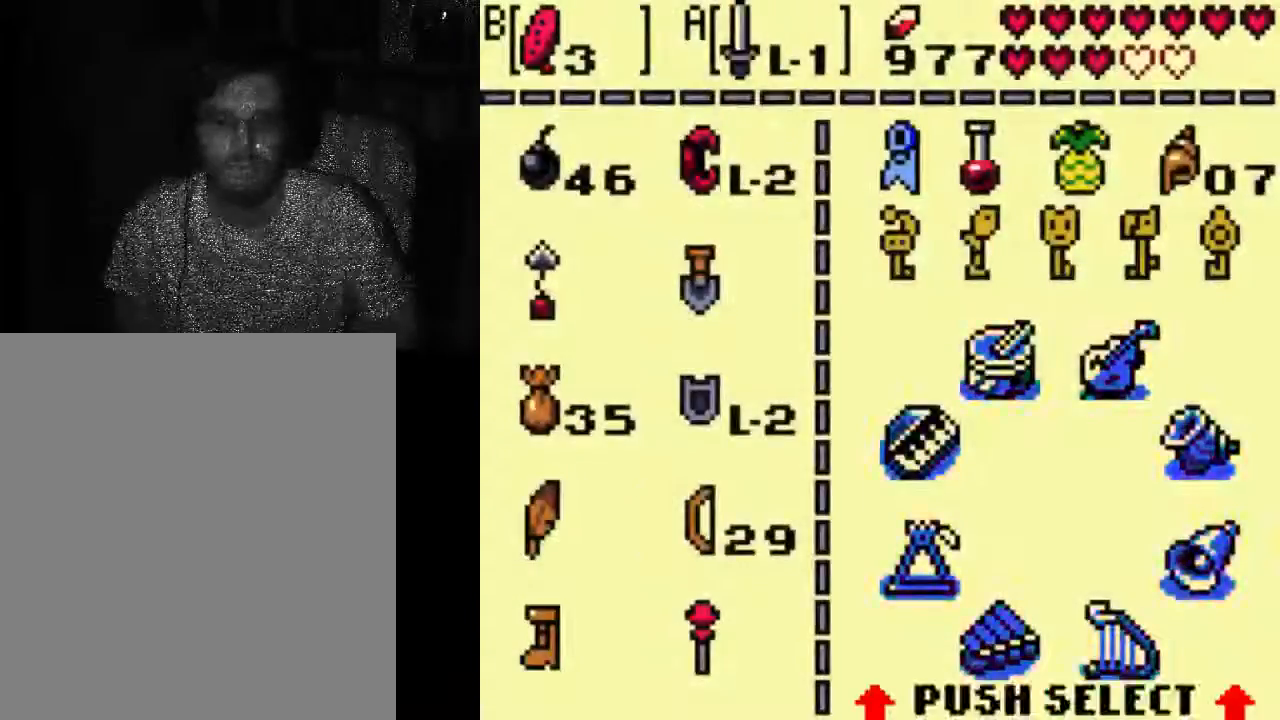
{"dt_ms": 500, "buttons": [], "left_stick": "center", "right_stick": "center", "events": []}
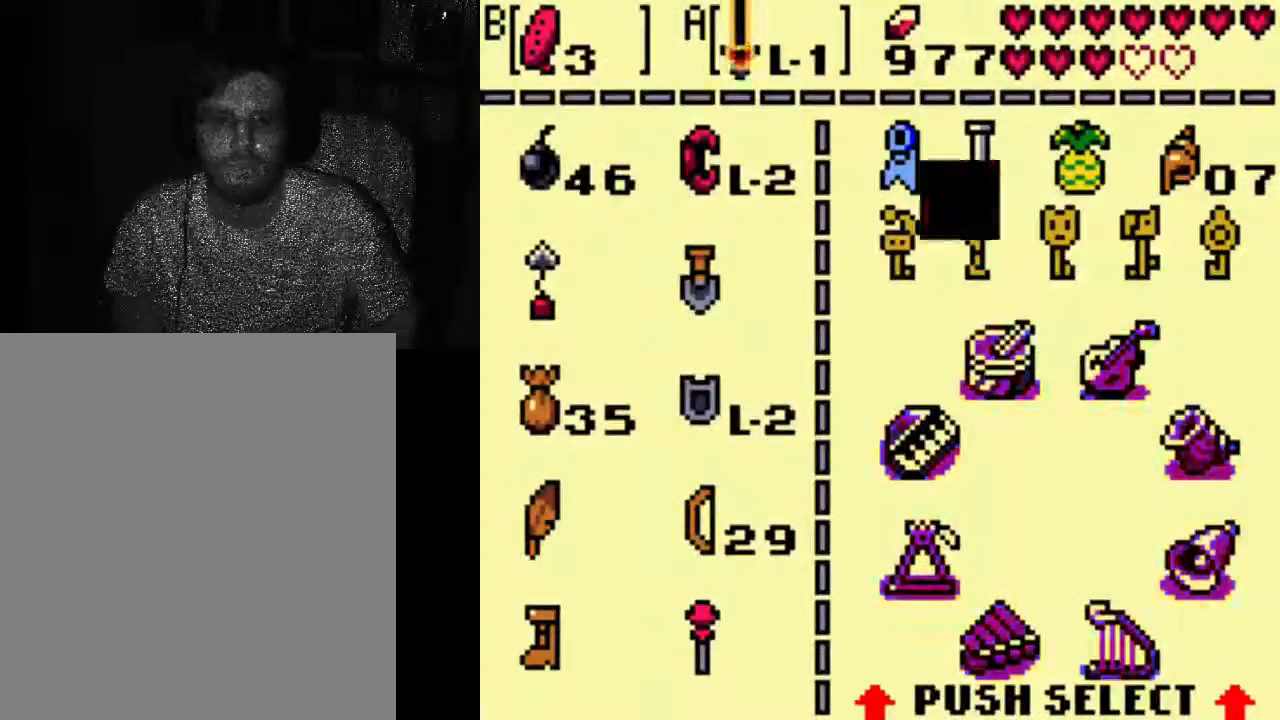
{"dt_ms": 500, "buttons": ["A"], "left_stick": "center", "right_stick": "center", "events": [[133, "A", "down"]]}
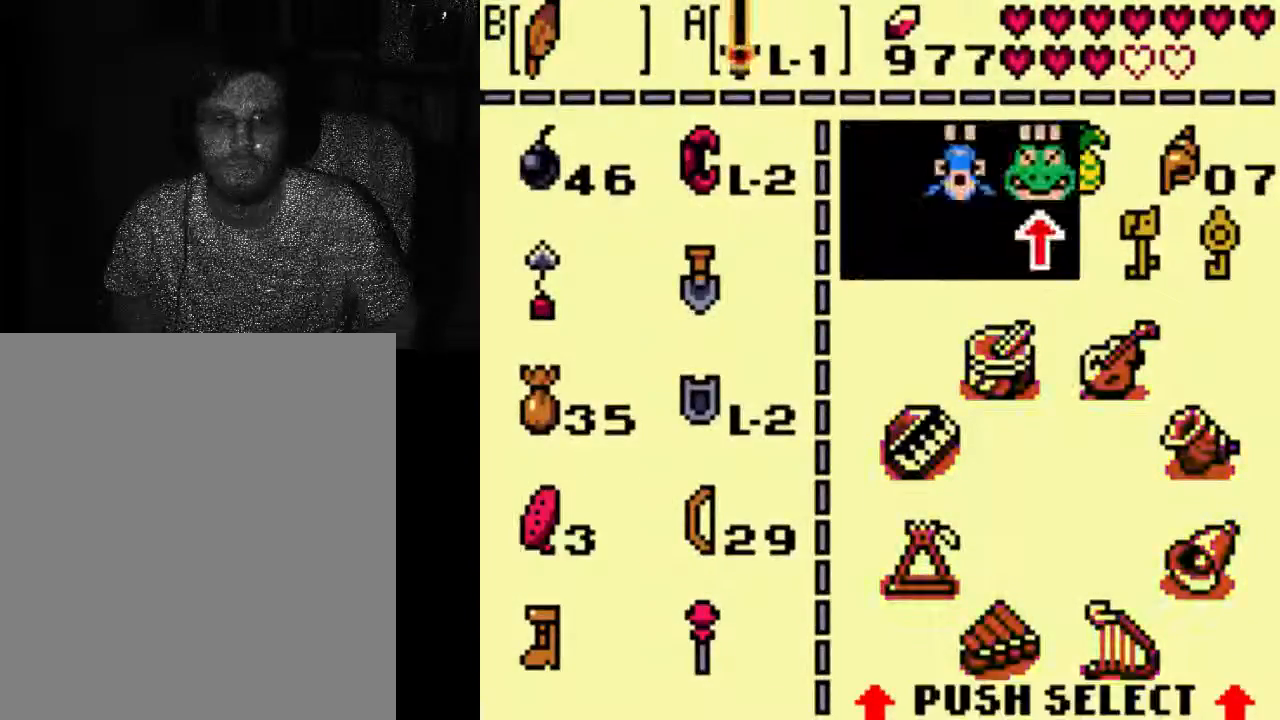
{"dt_ms": 1000, "buttons": ["A"], "left_stick": "center", "right_stick": "center"}
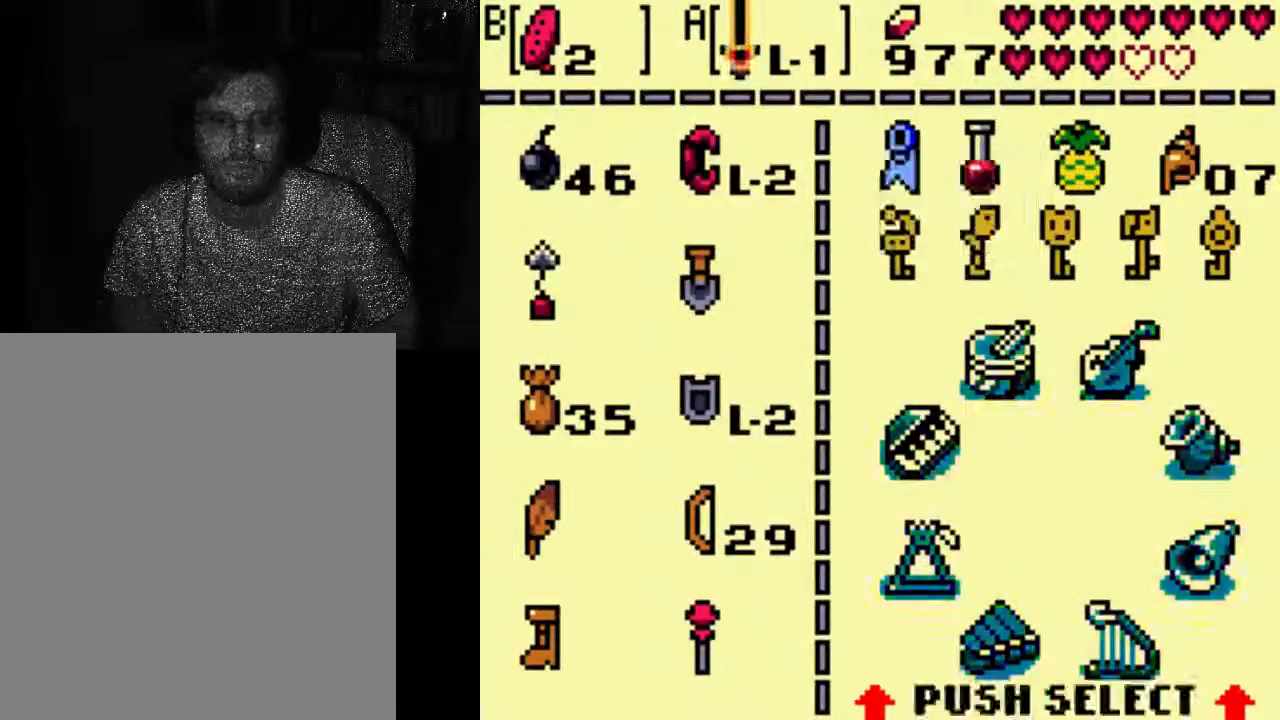
{"dt_ms": 500, "buttons": [], "left_stick": "center", "right_stick": "center", "events": [[167, "A", "up"]]}
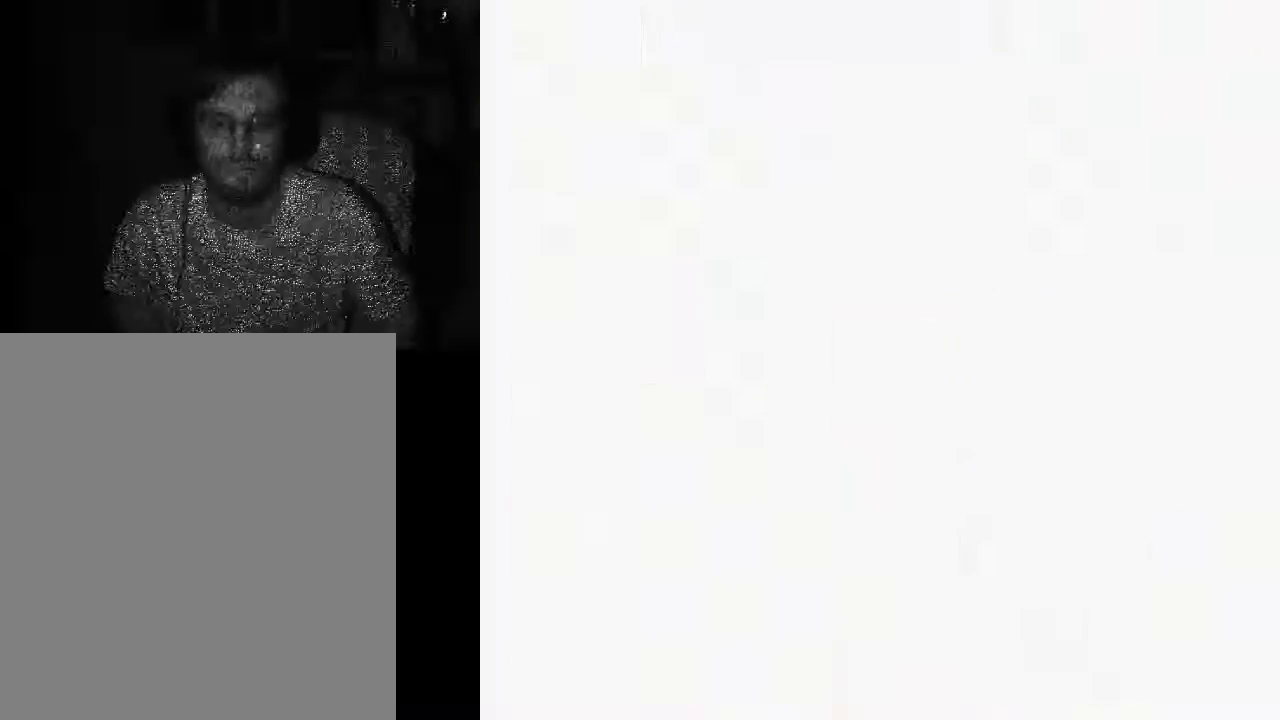
{"dt_ms": 500, "buttons": [], "left_stick": "center", "right_stick": "center", "events": []}
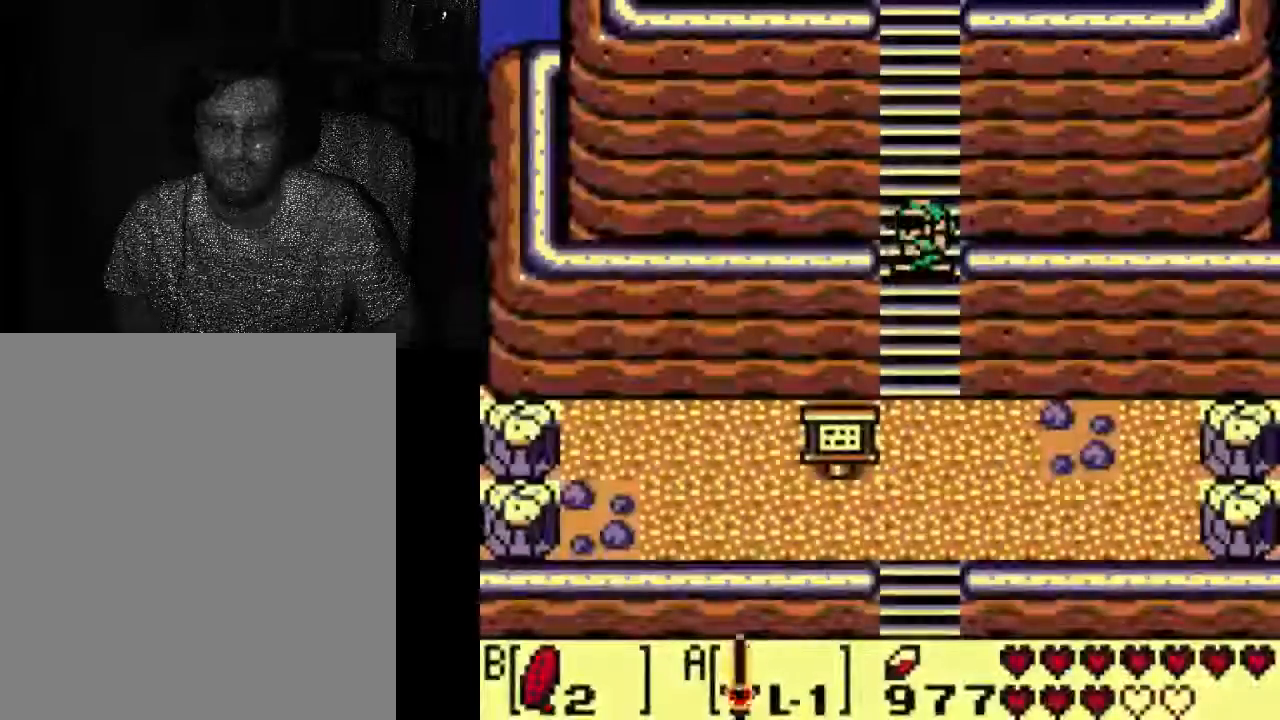
{"dt_ms": 500, "buttons": ["A"], "left_stick": "center", "right_stick": "center", "events": [[267, "A", "down"]]}
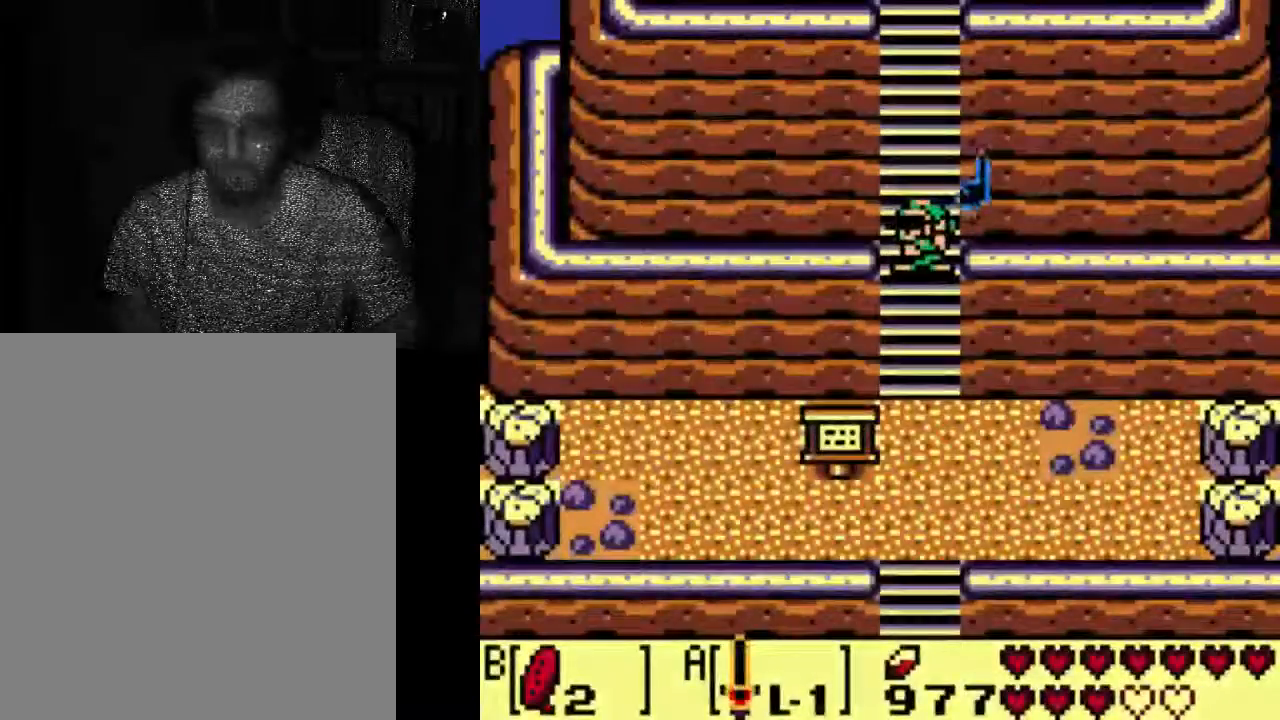
{"dt_ms": 500, "buttons": ["A"], "left_stick": "center", "right_stick": "center", "events": []}
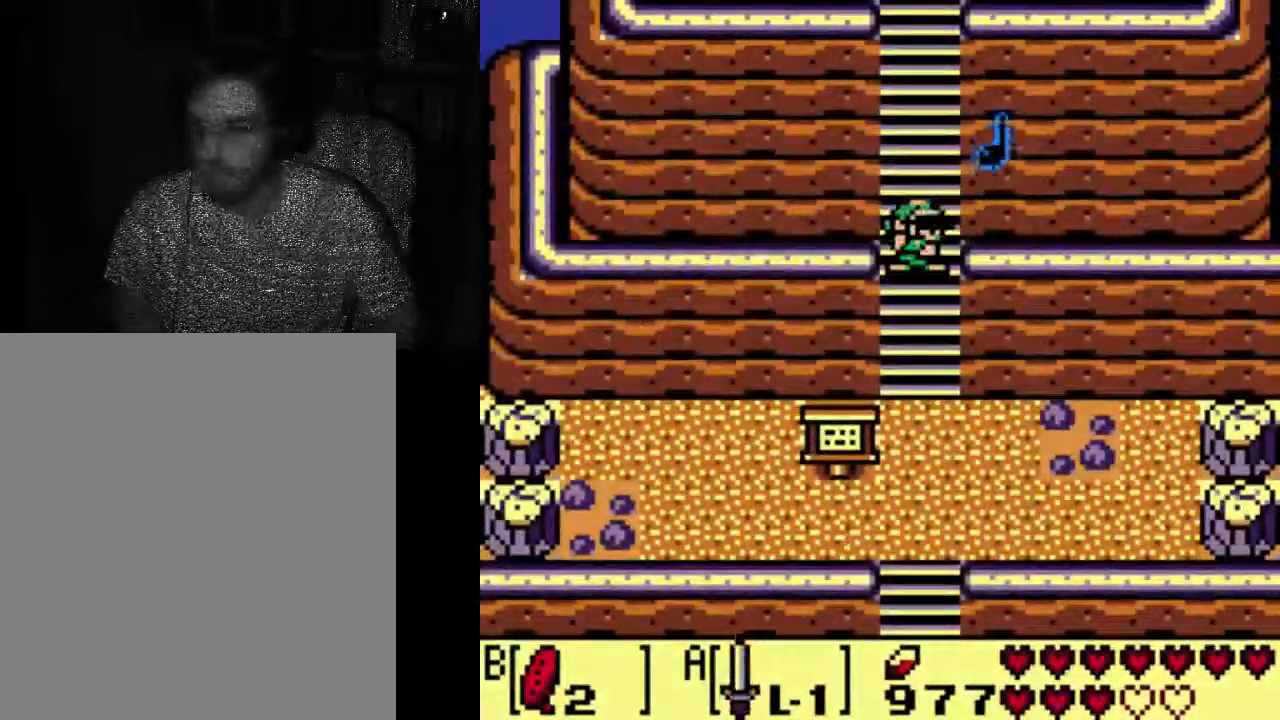
{"dt_ms": 500, "buttons": [], "left_stick": "center", "right_stick": "center", "events": [[333, "A", "up"]]}